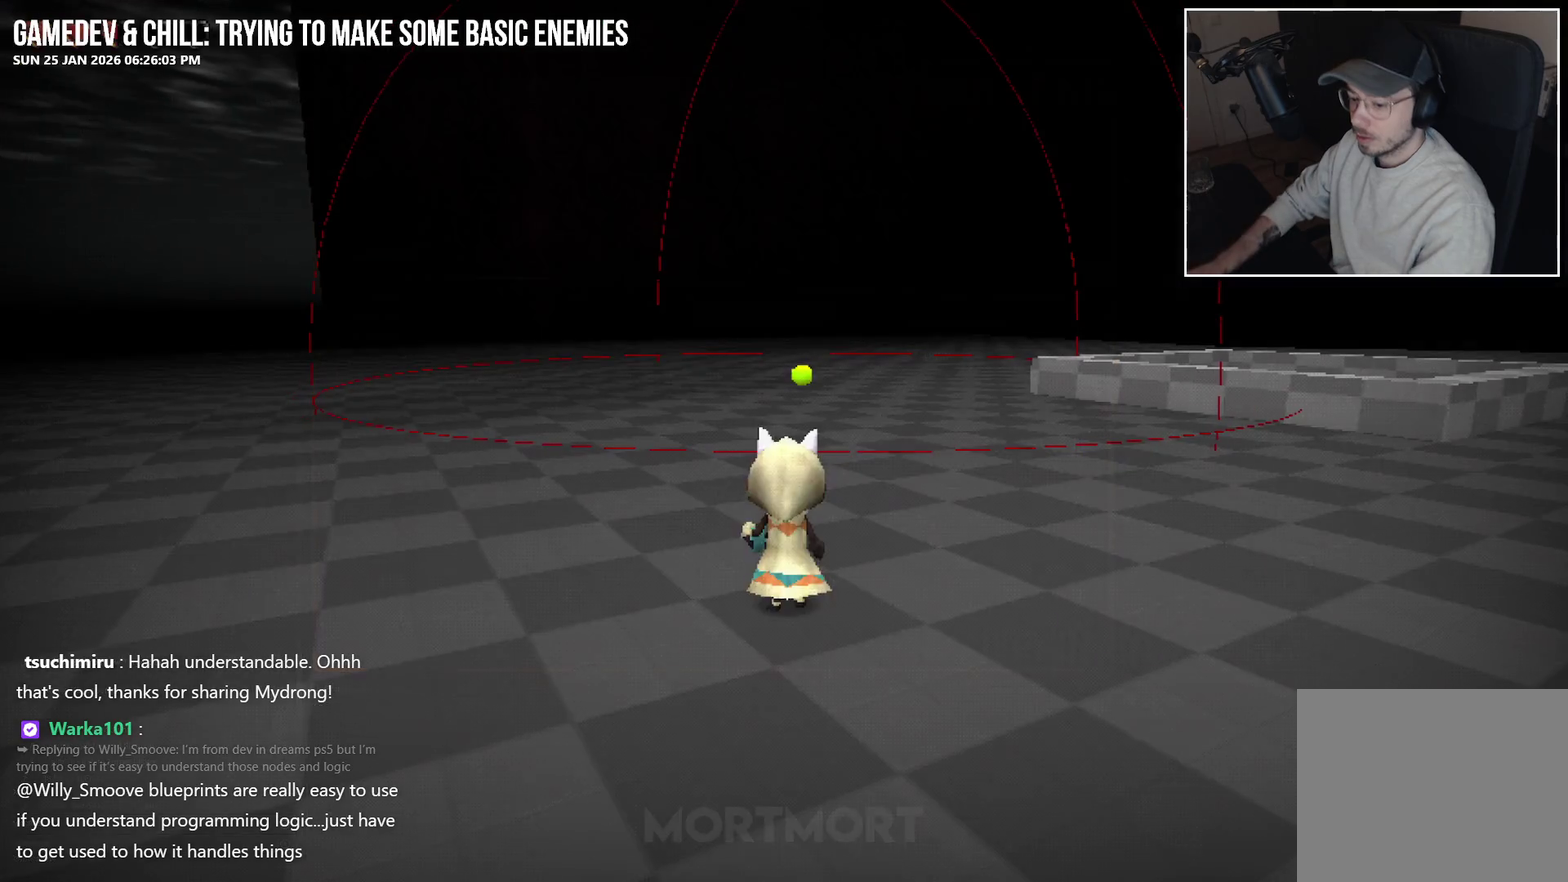
Gameplay with a controller (Xbox layout); each line is a JSON object with the inputs held at the frame after it. "events" lists button and stick changes between this image and that frame as [ms after this image, input, new state], when the widget could be followed in between. Not read: L1.
{"buttons": [], "left_stick": "up-left", "right_stick": "center", "events": [[300, "left_stick", "up-left"]]}
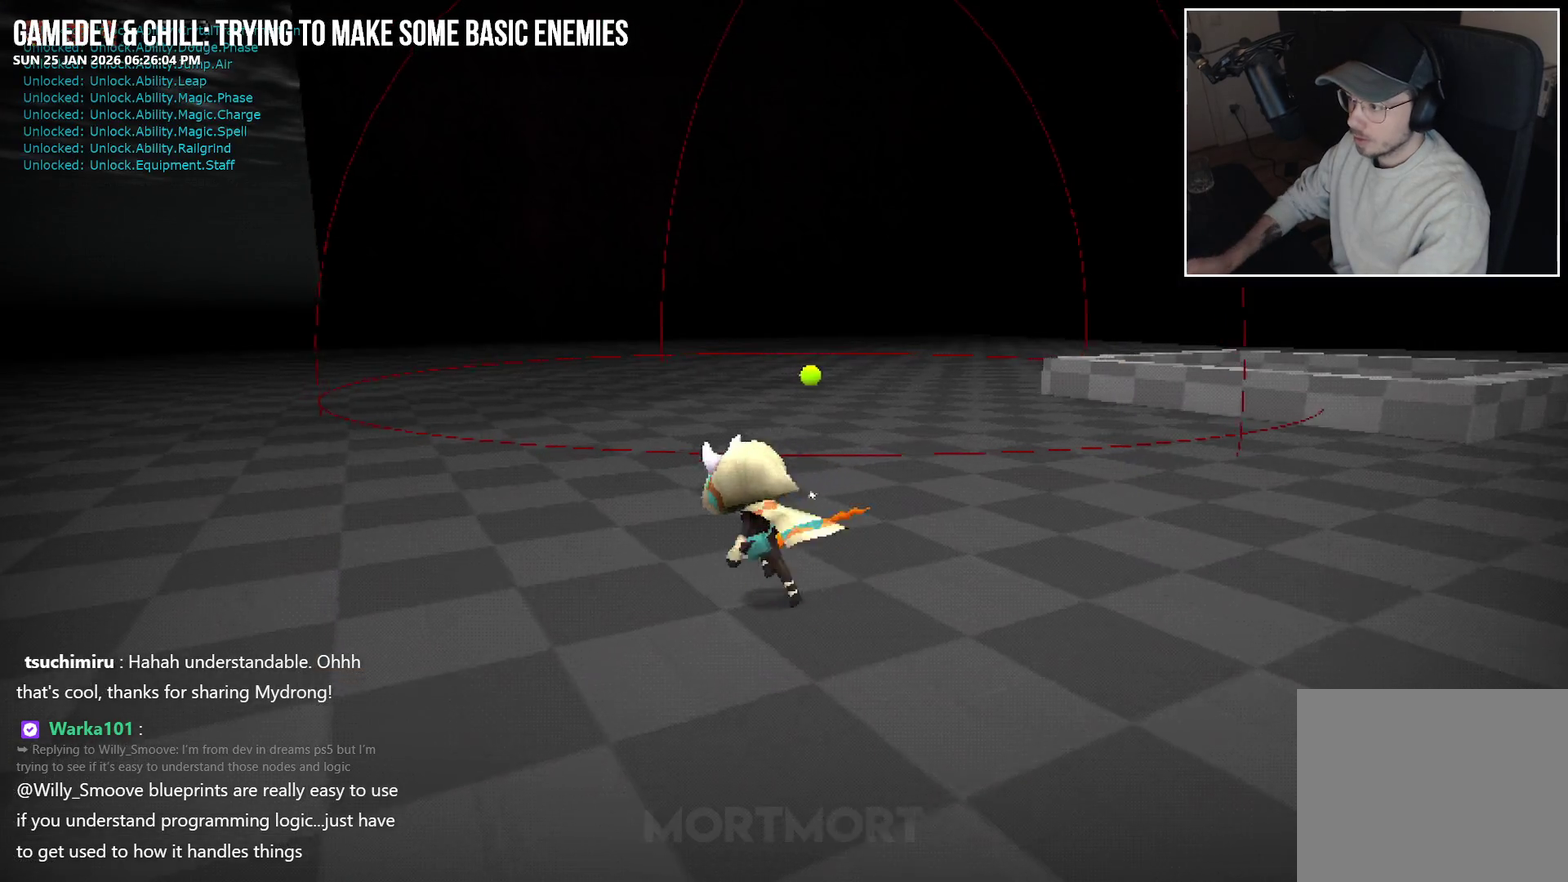
{"buttons": [], "left_stick": "left", "right_stick": "center", "events": [[17, "right_stick", "up-right"], [50, "left_stick", "left"], [150, "right_stick", "center"], [317, "left_stick", "up-left"], [483, "left_stick", "left"]]}
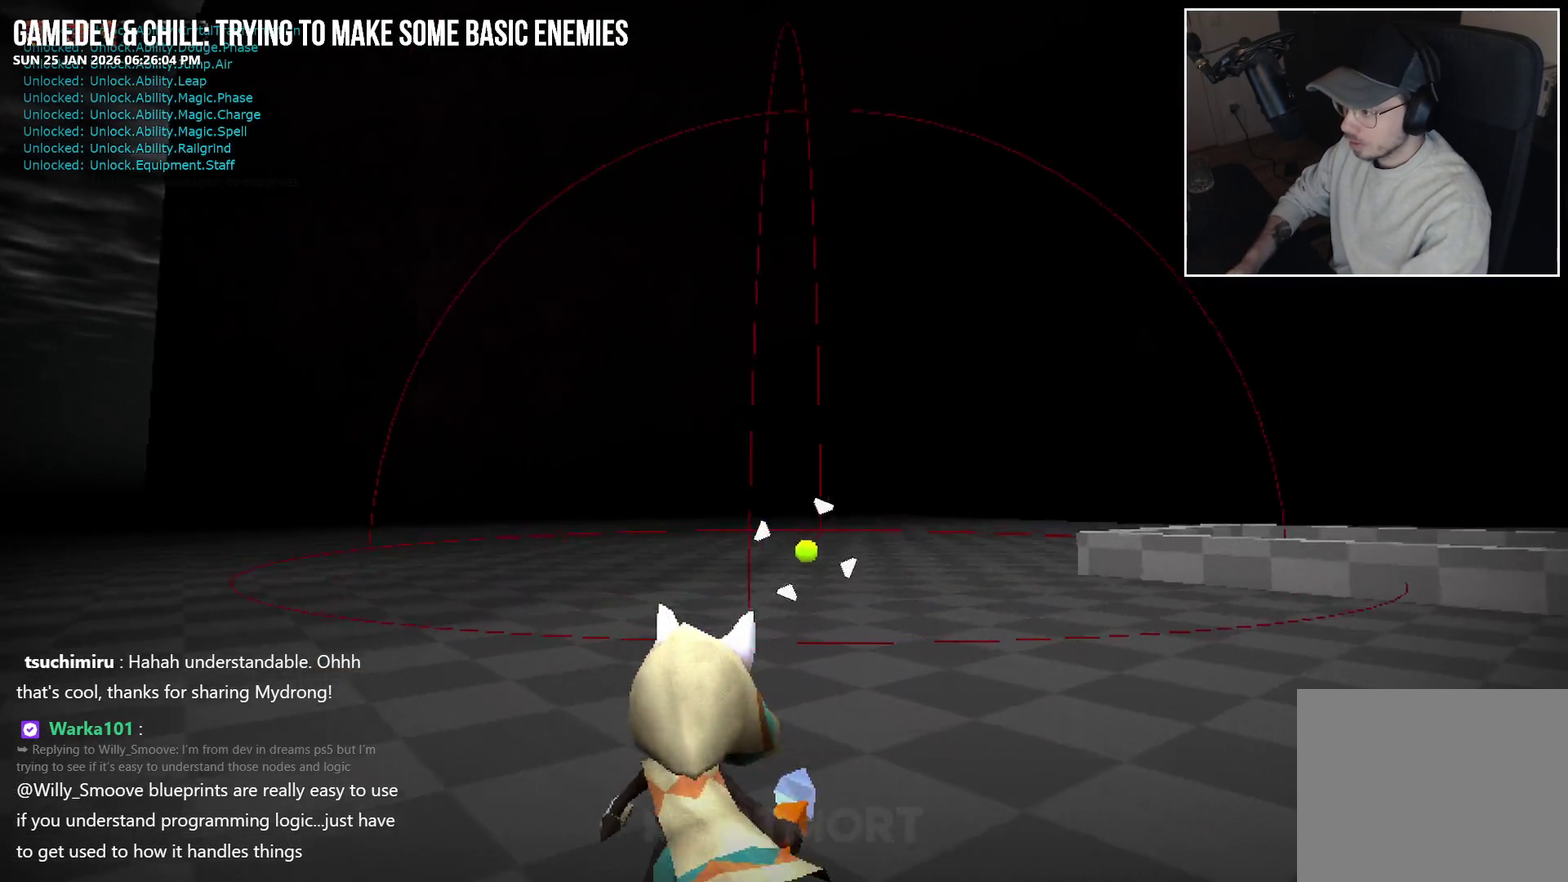
{"buttons": [], "left_stick": "left", "right_stick": "center", "events": [[100, "right_stick", "down"], [267, "right_stick", "center"]]}
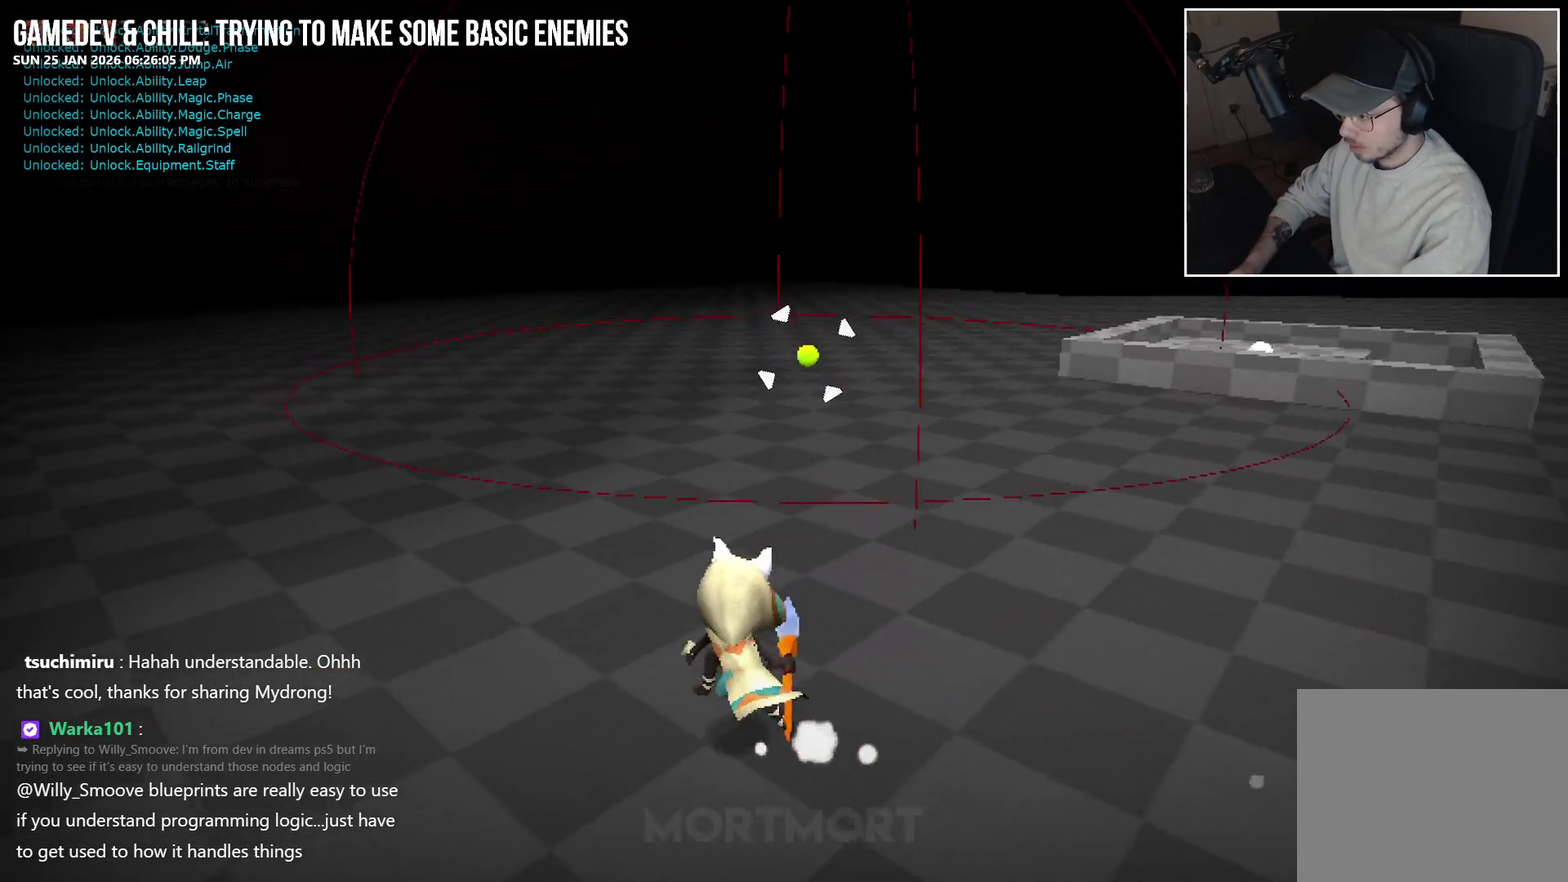
{"buttons": [], "left_stick": "center", "right_stick": "center", "events": [[100, "left_stick", "center"], [250, "DPAD_UP", "down"], [350, "DPAD_UP", "up"], [367, "R2", "down"], [500, "R2", "up"]]}
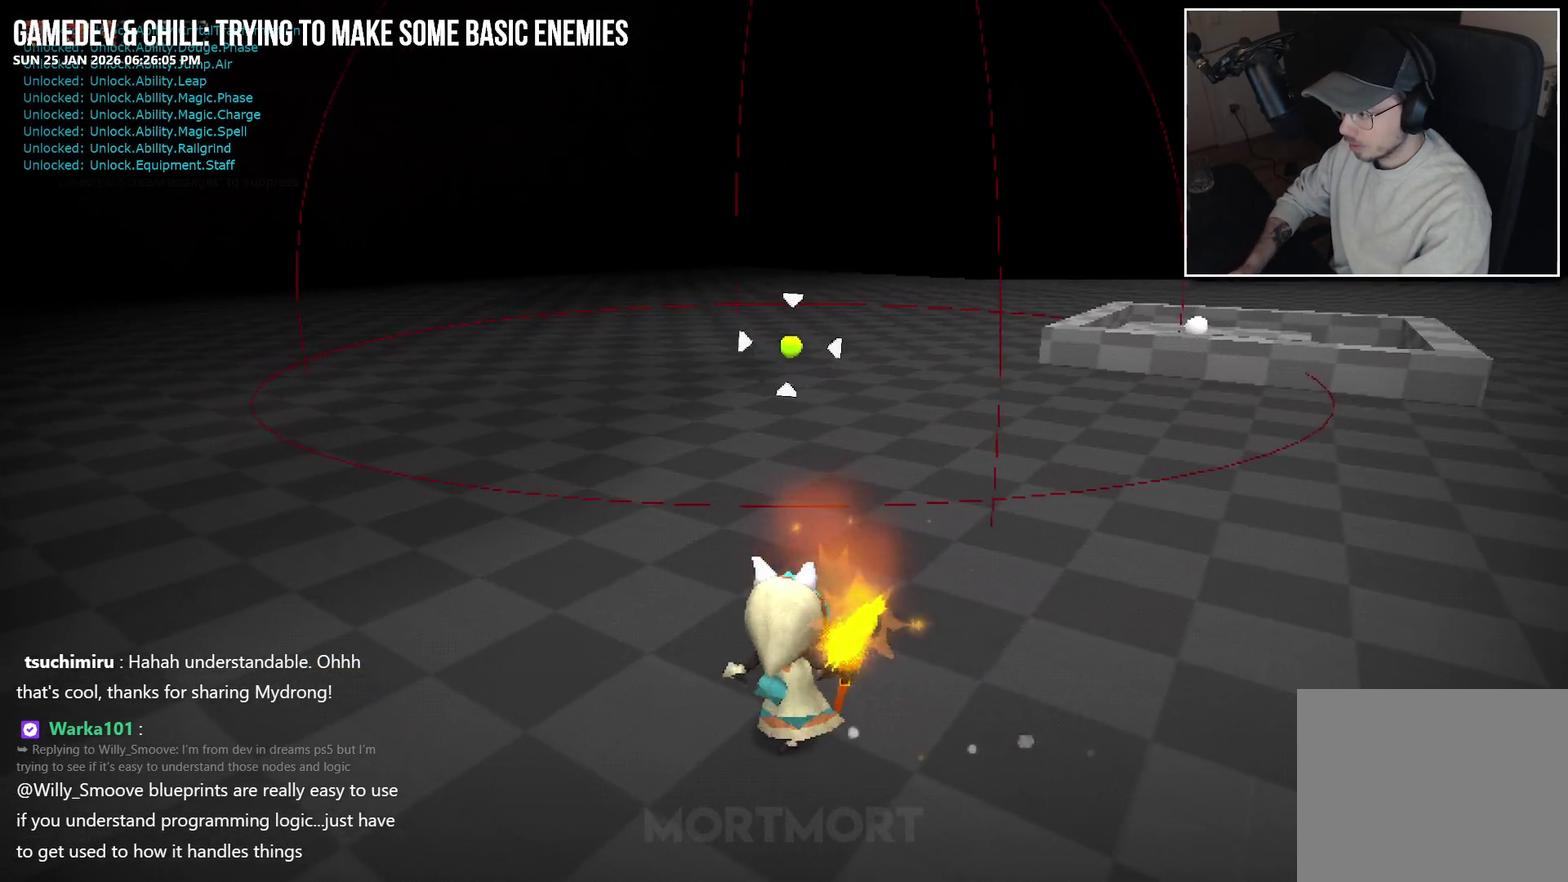
{"buttons": [], "left_stick": "left", "right_stick": "center", "events": [[500, "left_stick", "left"]]}
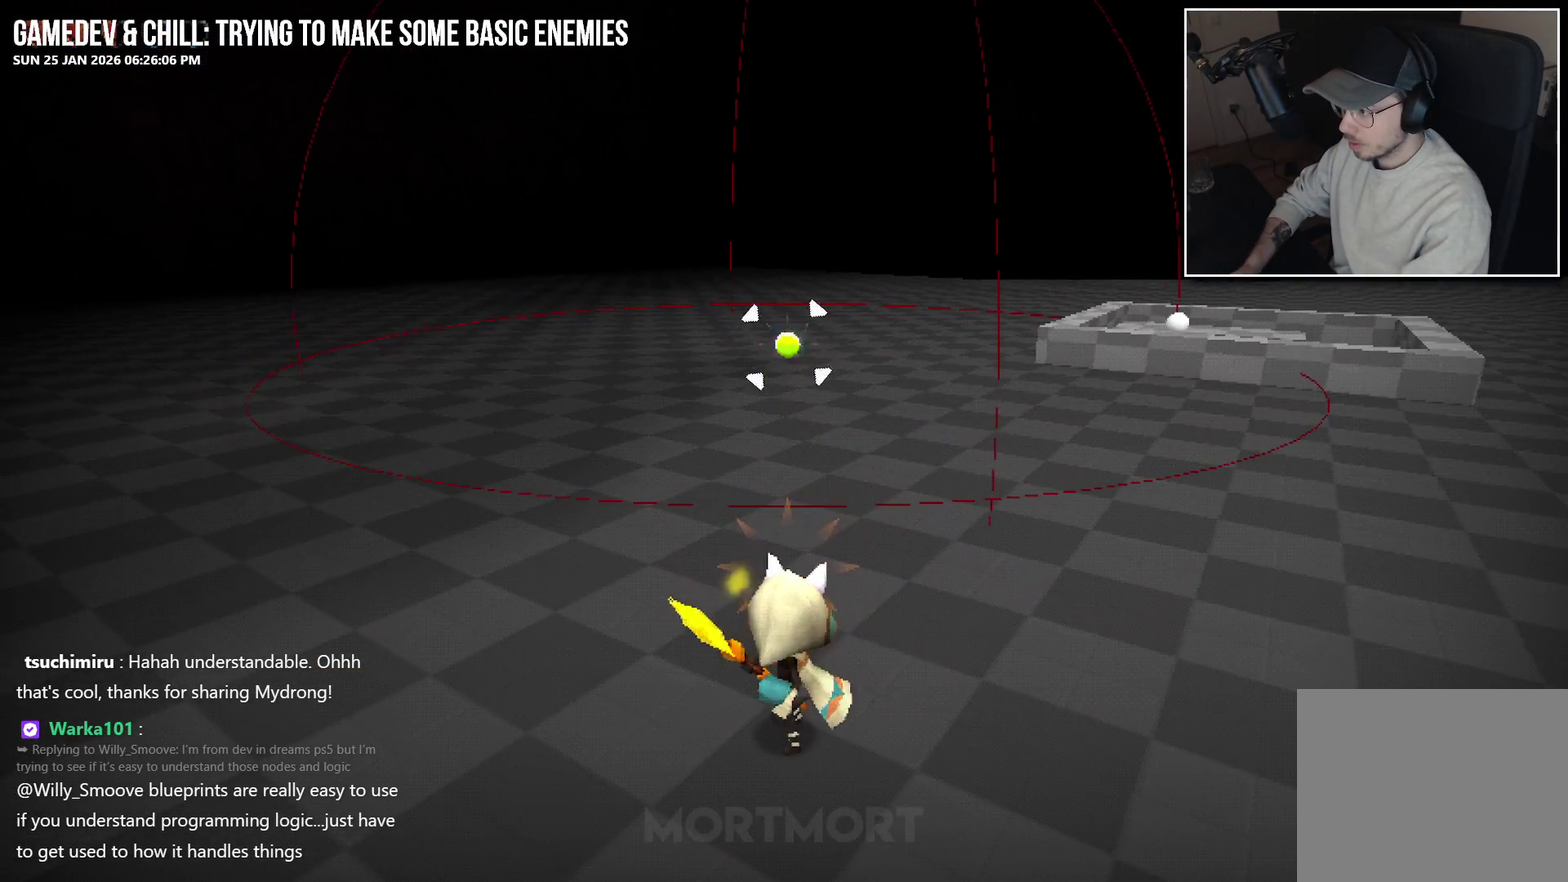
{"buttons": [], "left_stick": "left", "right_stick": "center", "events": []}
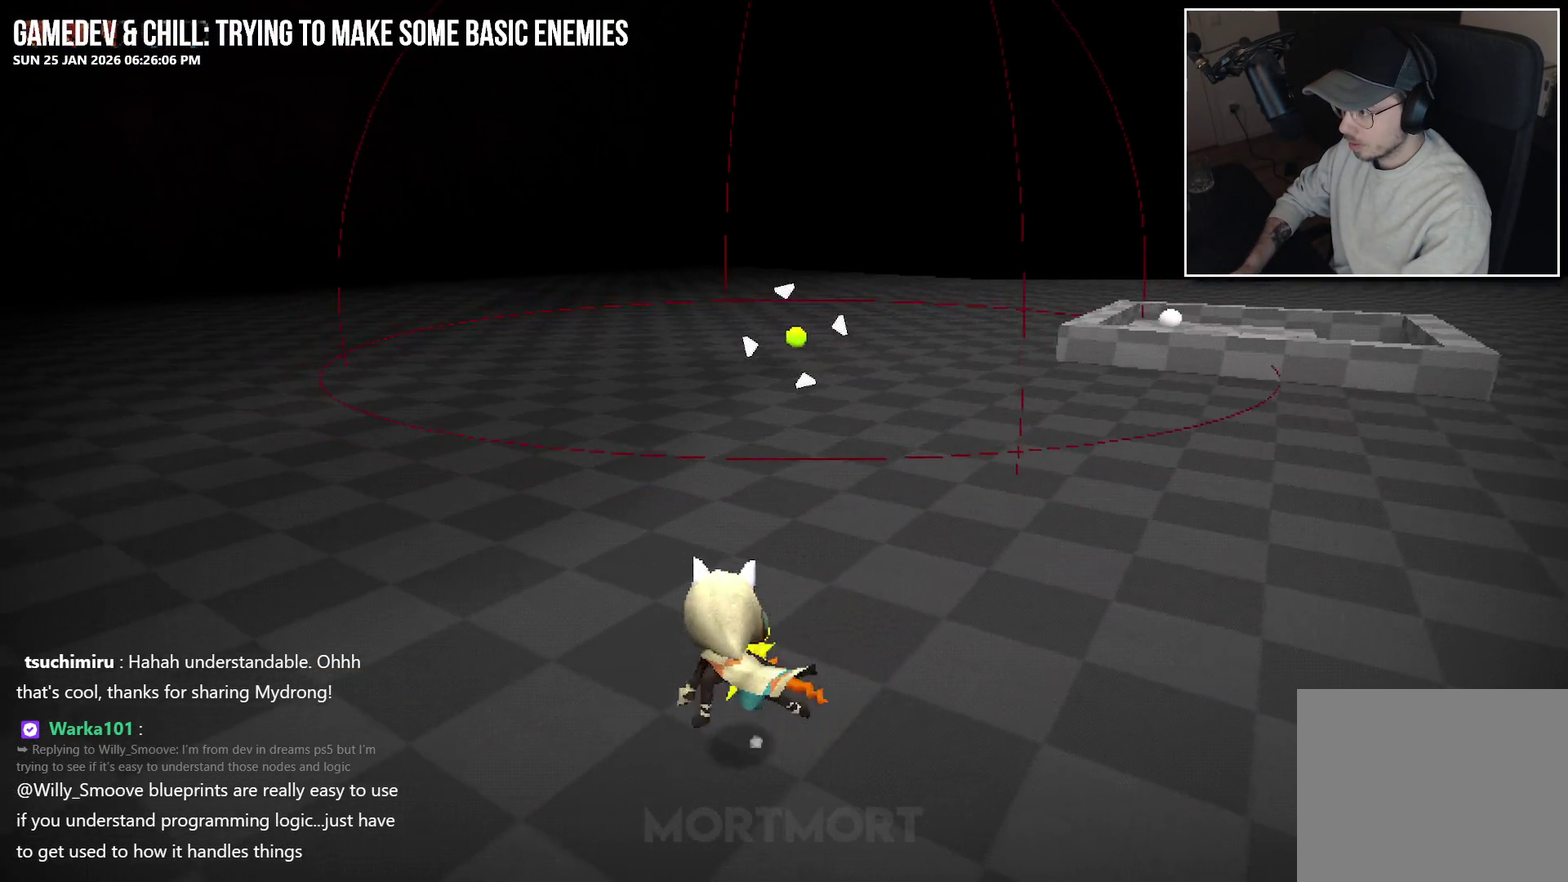
{"buttons": [], "left_stick": "center", "right_stick": "center", "events": [[50, "left_stick", "center"]]}